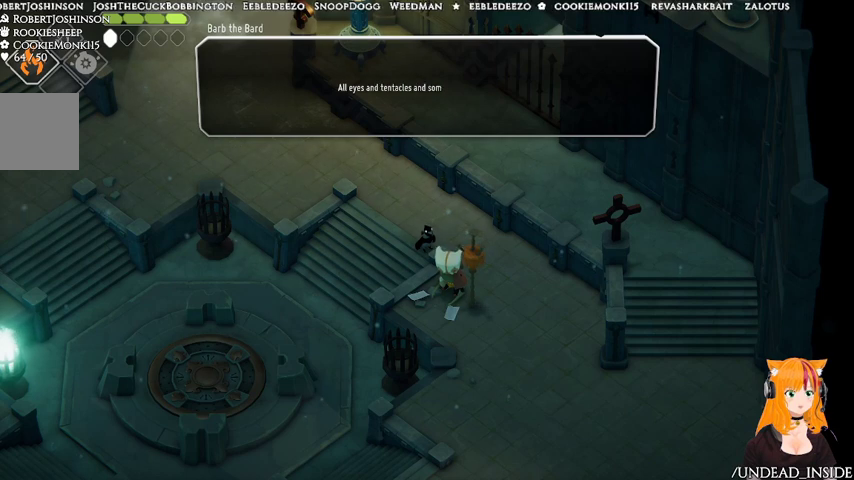
Gameplay with a controller (Xbox layout); each line is a JSON object with the inputs held at the frame after it (dt_ms = milliseconds from this image to that frame). "events" lists button and stick changes between this image and that frame as [ms after this image, input, new state], when the widget could be followed in between. Not read: L3 R3.
{"dt_ms": 500, "buttons": [], "left_stick": "center", "right_stick": "center", "events": []}
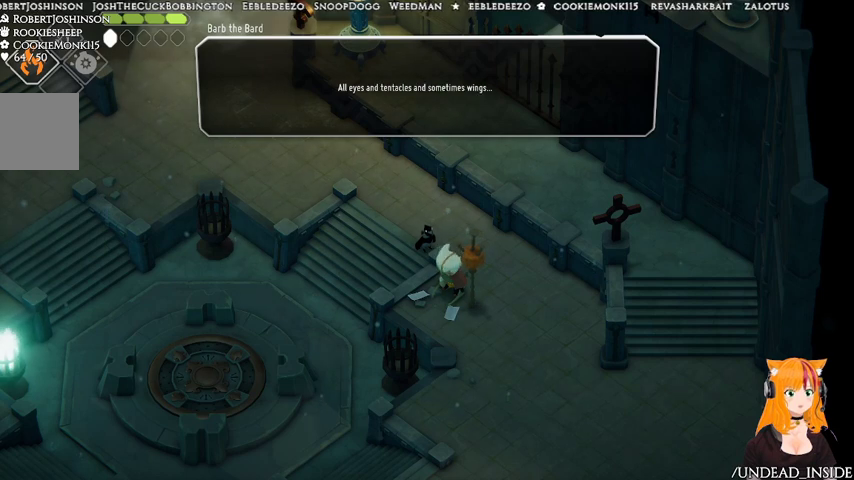
{"dt_ms": 500, "buttons": [], "left_stick": "center", "right_stick": "center", "events": []}
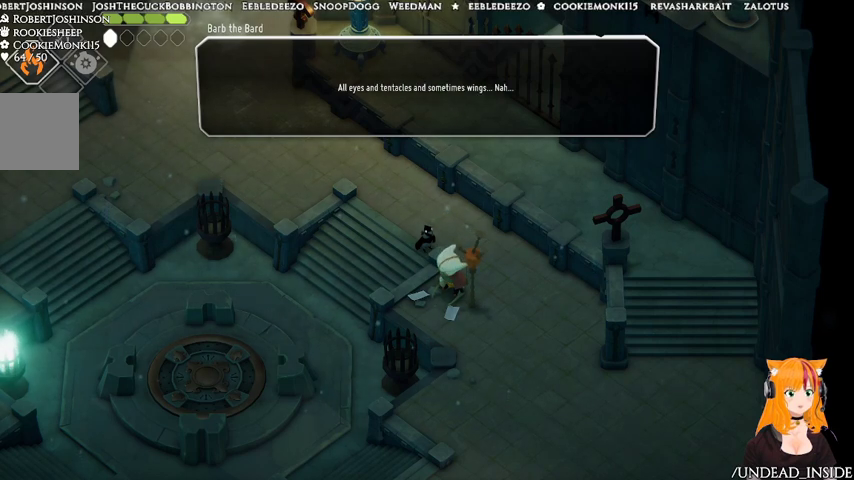
{"dt_ms": 500, "buttons": [], "left_stick": "center", "right_stick": "center", "events": []}
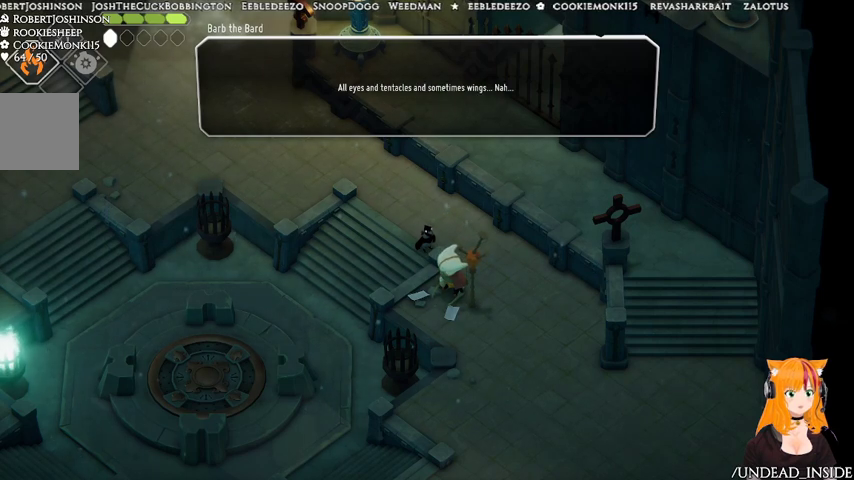
{"dt_ms": 500, "buttons": [], "left_stick": "center", "right_stick": "center", "events": []}
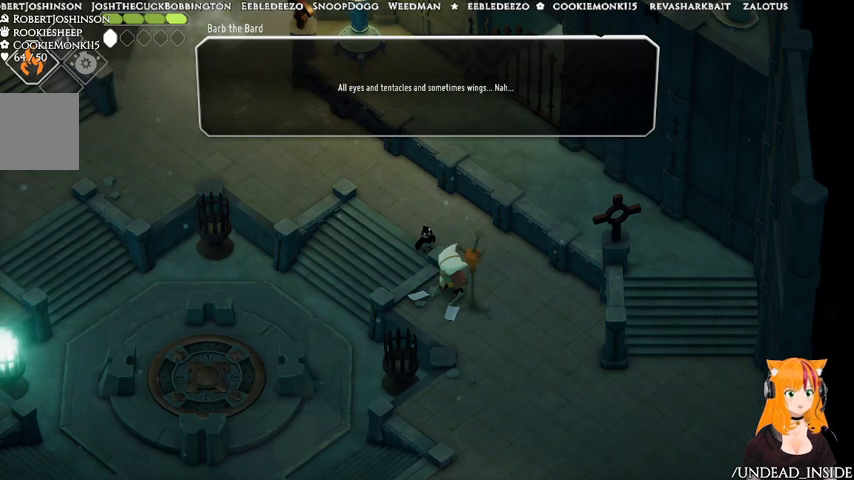
{"dt_ms": 500, "buttons": [], "left_stick": "center", "right_stick": "center", "events": []}
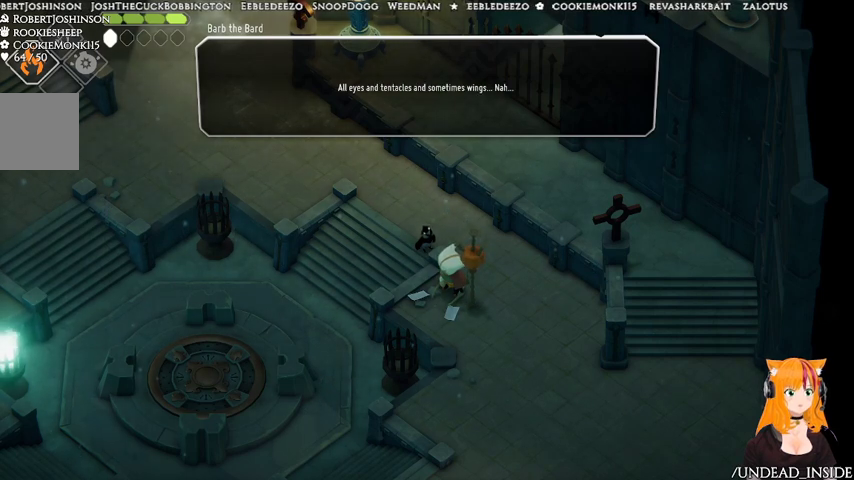
{"dt_ms": 500, "buttons": [], "left_stick": "center", "right_stick": "center", "events": []}
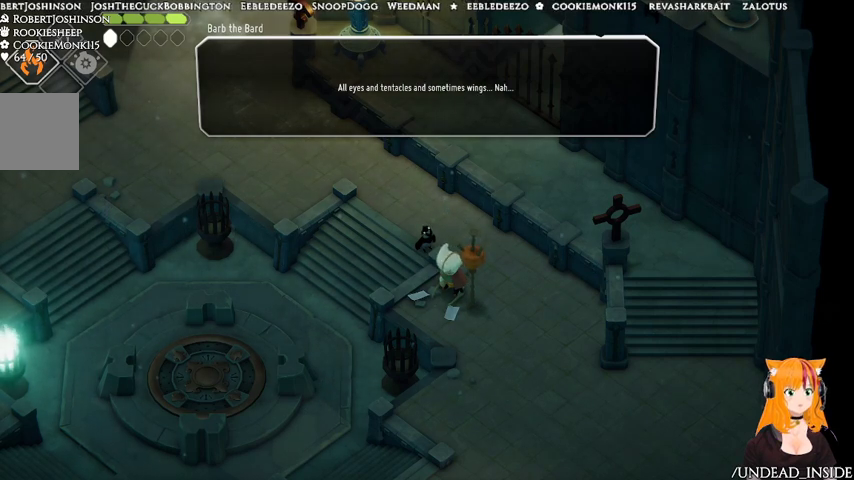
{"dt_ms": 500, "buttons": [], "left_stick": "center", "right_stick": "center", "events": [[67, "A", "down"], [167, "A", "up"]]}
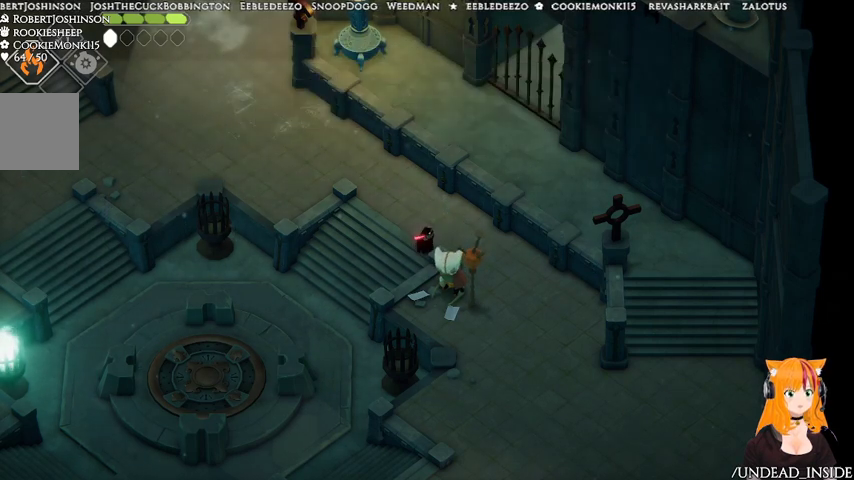
{"dt_ms": 500, "buttons": [], "left_stick": "down-left", "right_stick": "center", "events": [[33, "left_stick", "up"], [133, "left_stick", "left"], [267, "left_stick", "down-left"]]}
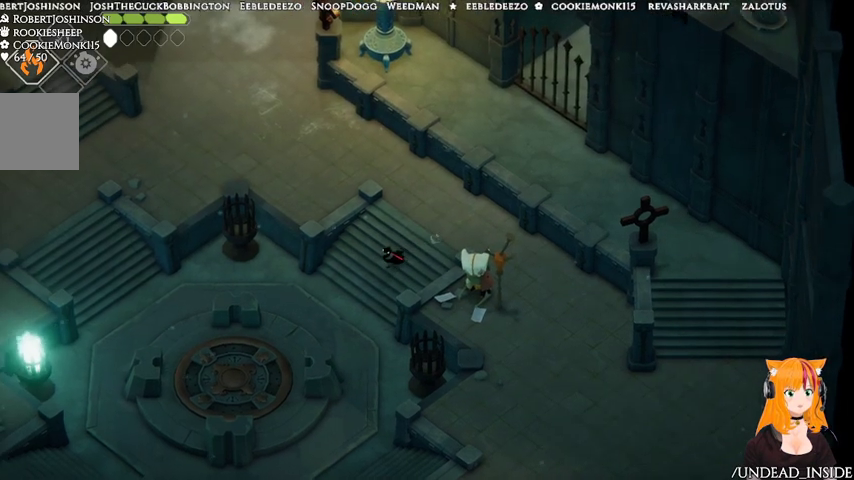
{"dt_ms": 500, "buttons": [], "left_stick": "down-left", "right_stick": "center", "events": [[67, "A", "down"], [267, "A", "up"]]}
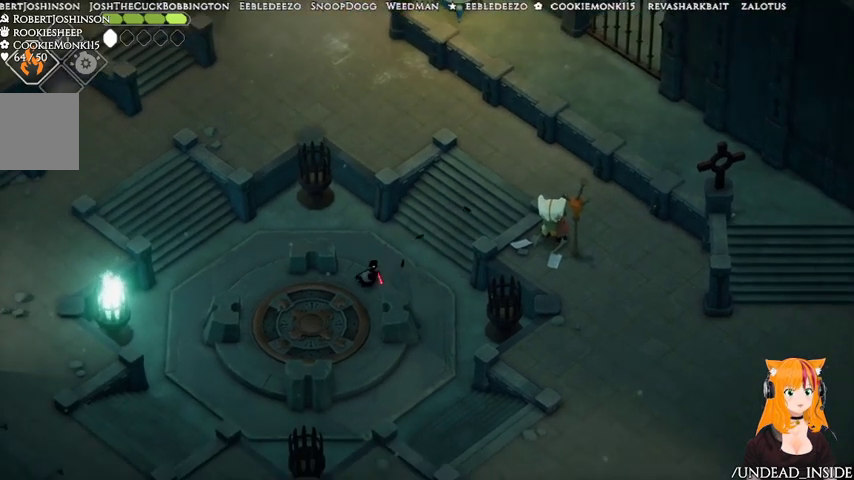
{"dt_ms": 500, "buttons": [], "left_stick": "up-left", "right_stick": "center", "events": [[167, "left_stick", "left"], [433, "left_stick", "up-left"]]}
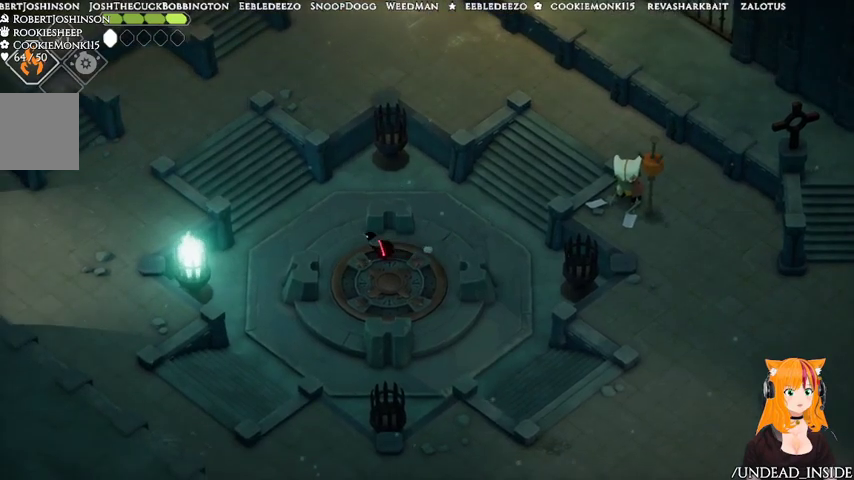
{"dt_ms": 500, "buttons": ["A"], "left_stick": "up-left", "right_stick": "center", "events": [[433, "A", "down"]]}
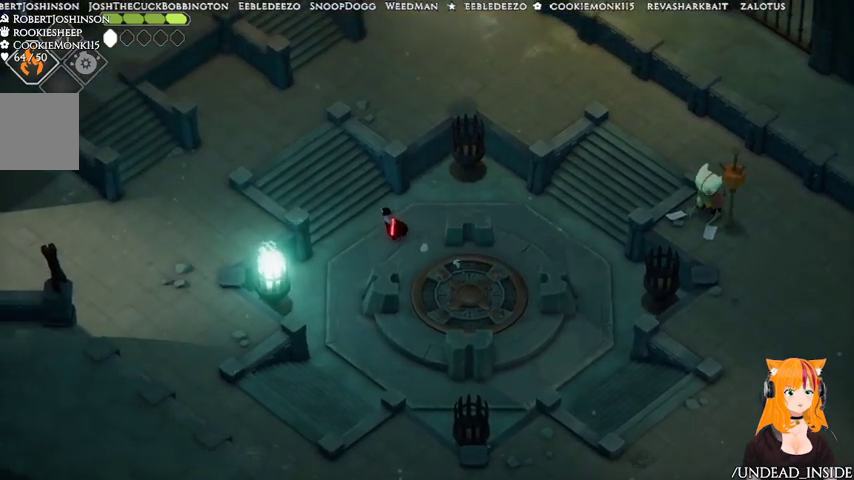
{"dt_ms": 500, "buttons": [], "left_stick": "up-left", "right_stick": "up", "events": [[67, "A", "up"], [233, "right_stick", "up"]]}
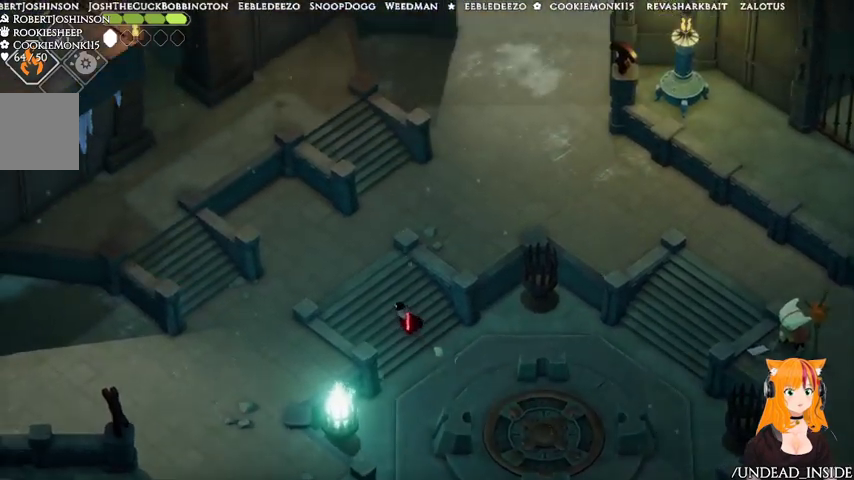
{"dt_ms": 1000, "buttons": [], "left_stick": "down", "right_stick": "up"}
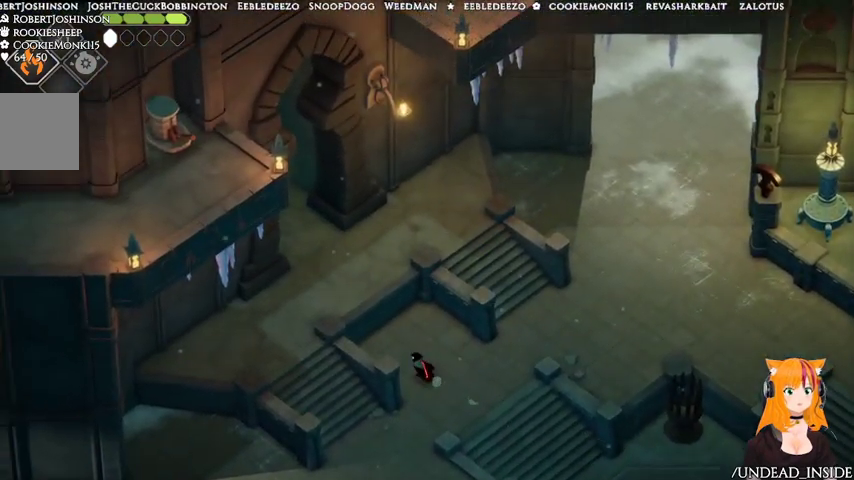
{"dt_ms": 500, "buttons": [], "left_stick": "down", "right_stick": "up", "events": []}
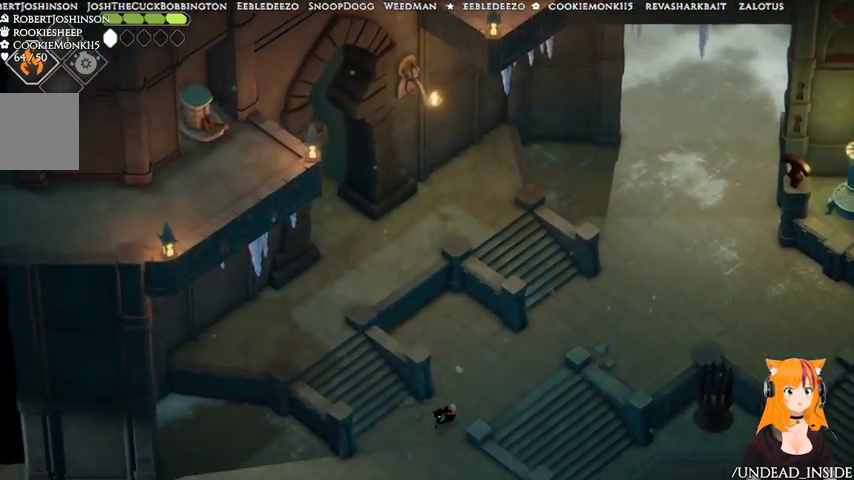
{"dt_ms": 500, "buttons": [], "left_stick": "center", "right_stick": "up", "events": [[33, "left_stick", "down-left"], [233, "left_stick", "center"]]}
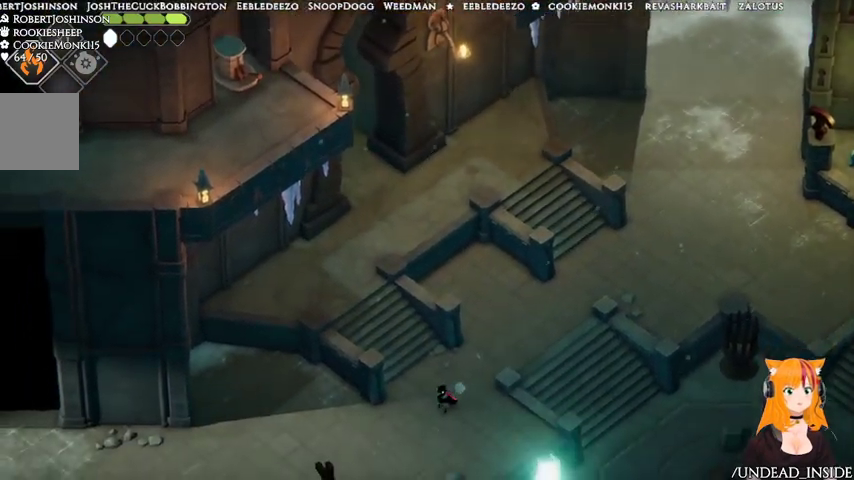
{"dt_ms": 500, "buttons": [], "left_stick": "up-left", "right_stick": "up", "events": [[467, "left_stick", "up-left"]]}
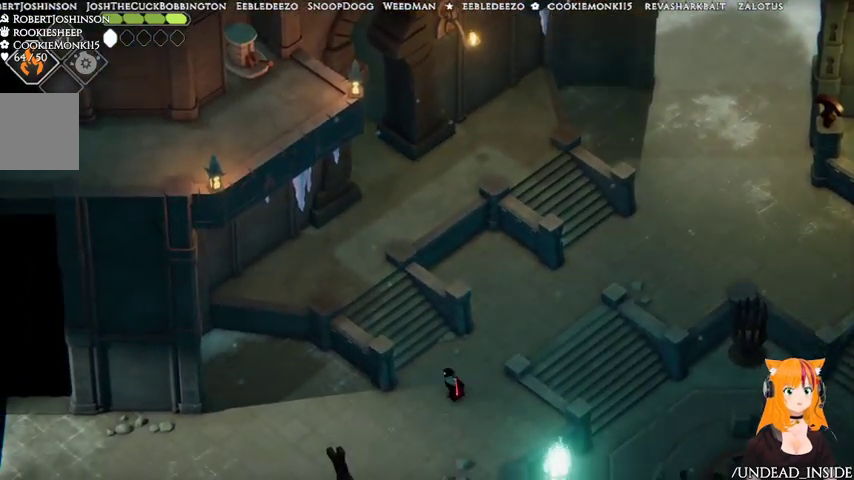
{"dt_ms": 500, "buttons": [], "left_stick": "up-left", "right_stick": "left", "events": [[67, "right_stick", "left"]]}
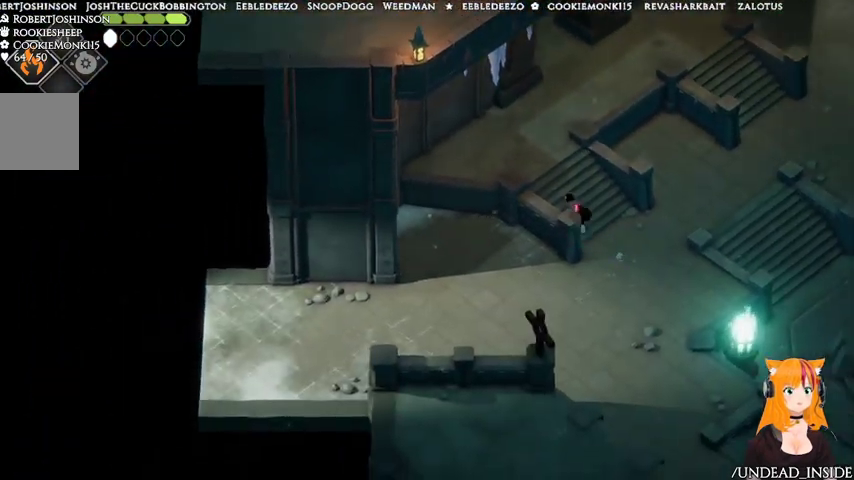
{"dt_ms": 500, "buttons": [], "left_stick": "up-left", "right_stick": "left", "events": []}
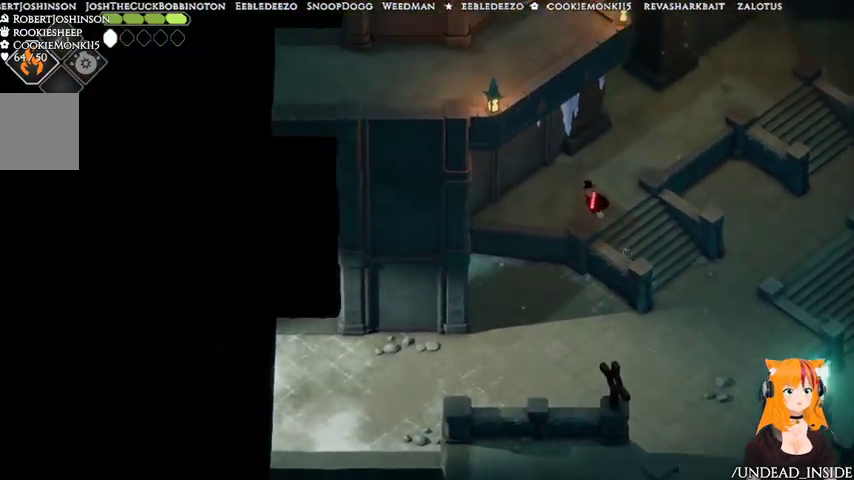
{"dt_ms": 500, "buttons": [], "left_stick": "center", "right_stick": "up", "events": [[167, "left_stick", "center"], [267, "right_stick", "up"]]}
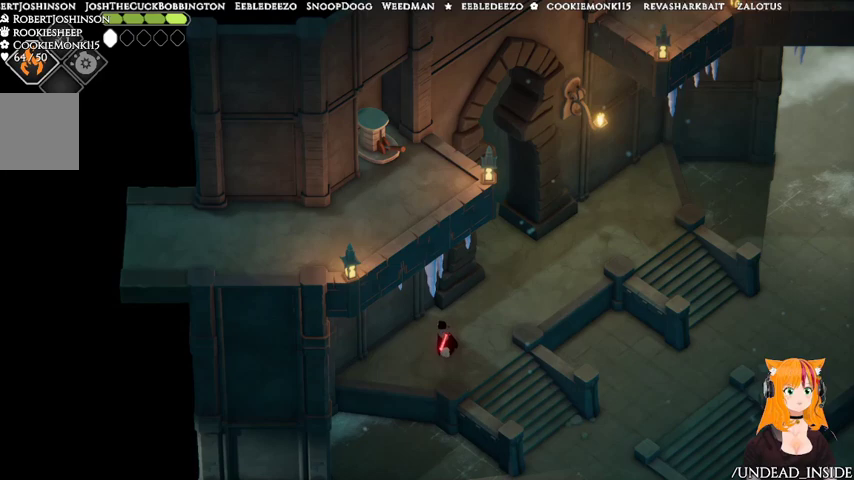
{"dt_ms": 500, "buttons": [], "left_stick": "up", "right_stick": "up", "events": [[67, "left_stick", "up"]]}
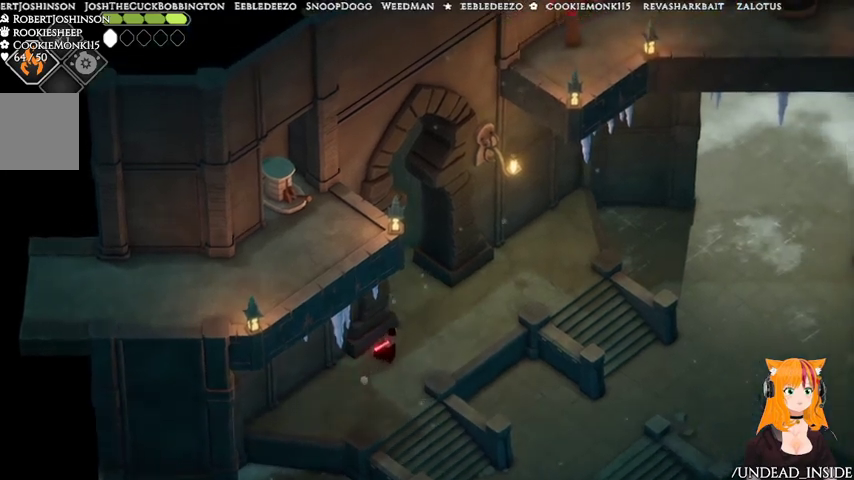
{"dt_ms": 500, "buttons": [], "left_stick": "up-right", "right_stick": "up-right"}
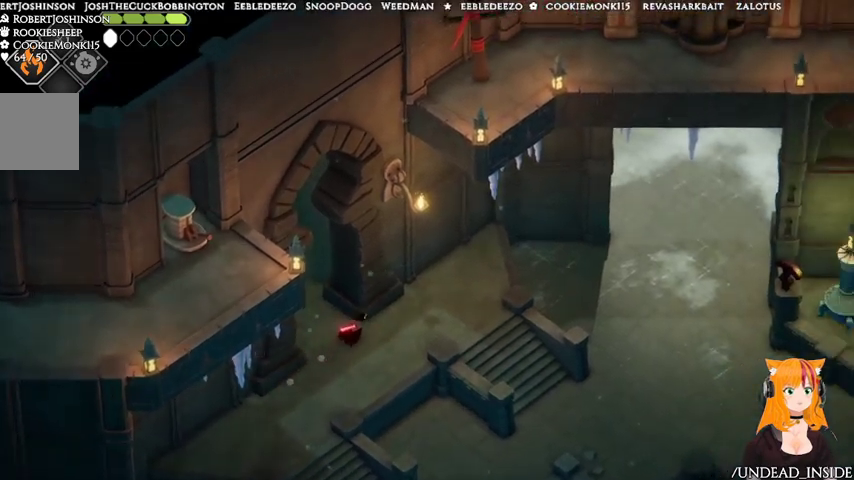
{"dt_ms": 500, "buttons": [], "left_stick": "up-right", "right_stick": "up-right", "events": []}
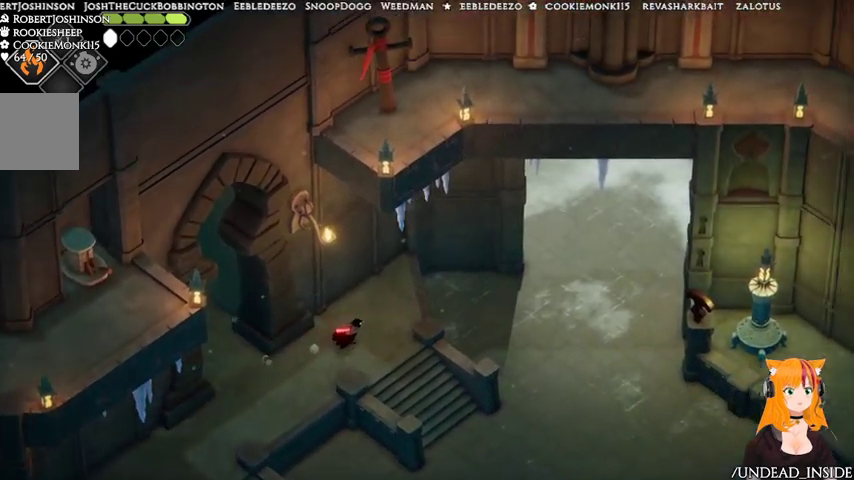
{"dt_ms": 500, "buttons": [], "left_stick": "center", "right_stick": "up-right", "events": [[367, "left_stick", "center"]]}
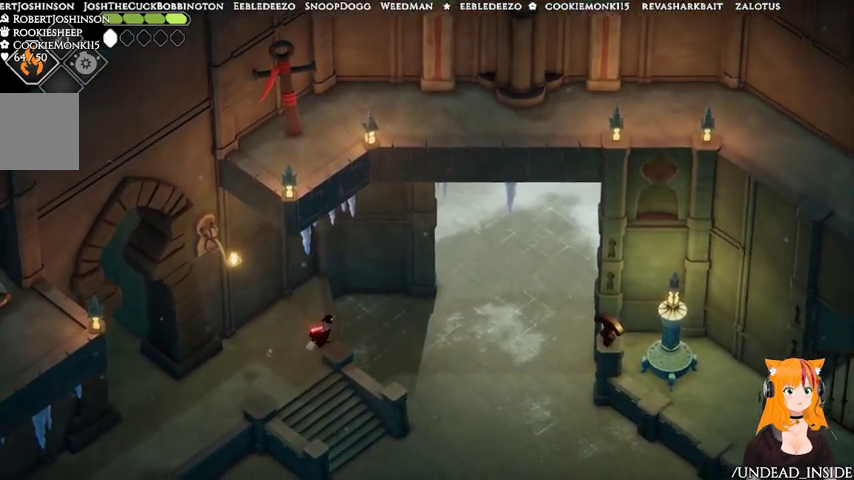
{"dt_ms": 500, "buttons": [], "left_stick": "center", "right_stick": "up-right", "events": []}
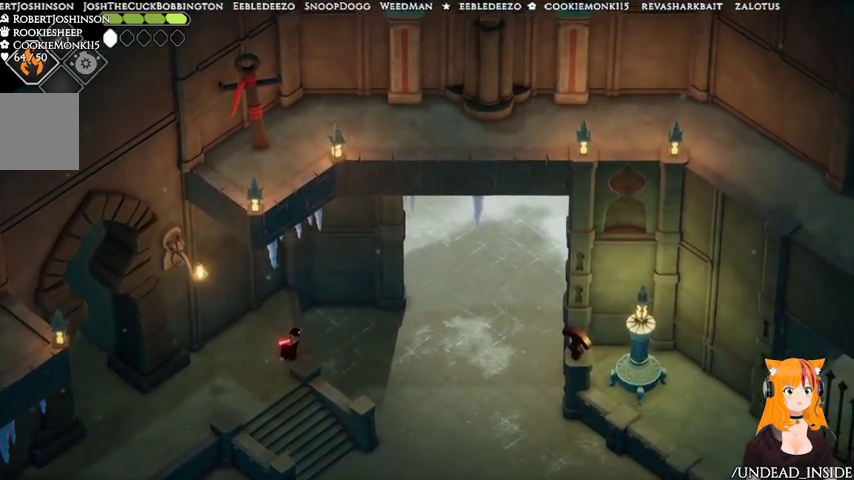
{"dt_ms": 1000, "buttons": [], "left_stick": "down-right", "right_stick": "down-right"}
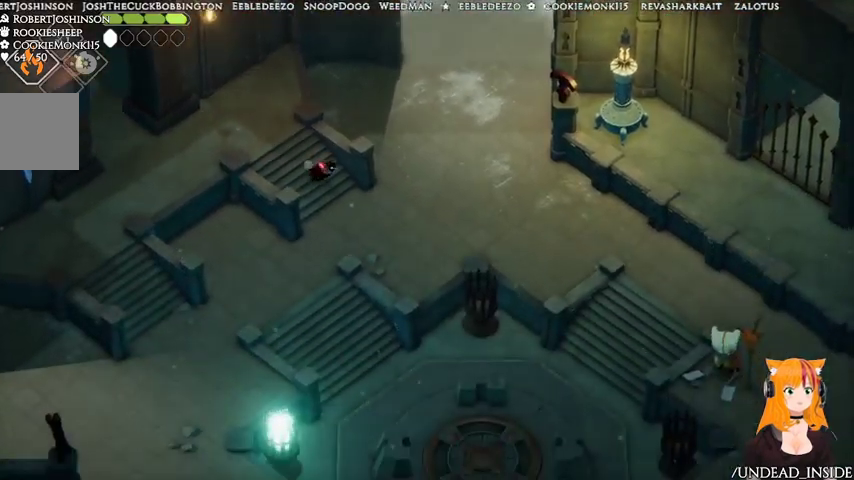
{"dt_ms": 500, "buttons": [], "left_stick": "down-left", "right_stick": "down"}
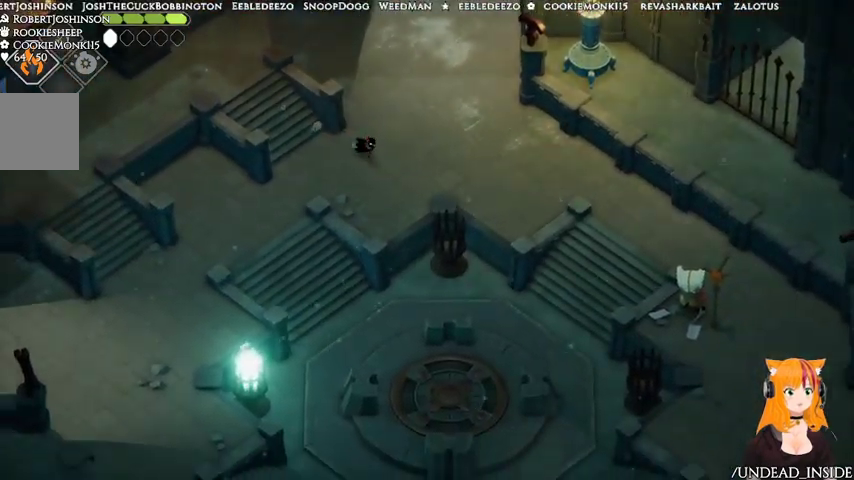
{"dt_ms": 500, "buttons": [], "left_stick": "down-left", "right_stick": "down", "events": []}
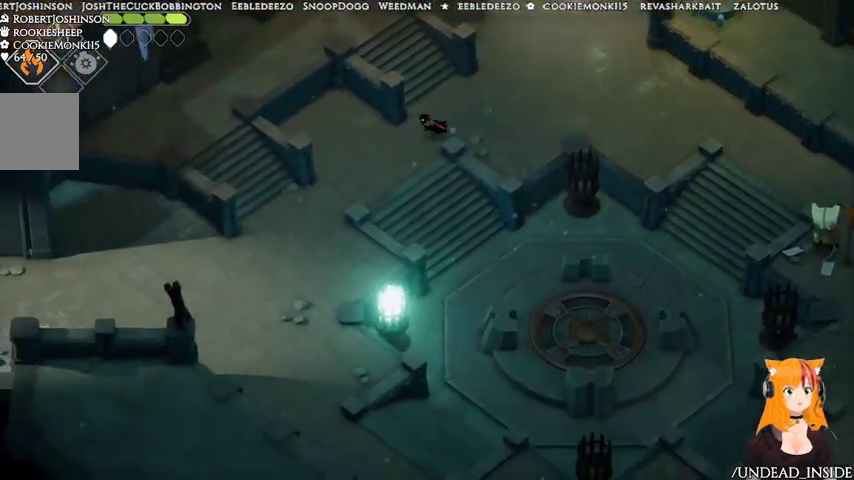
{"dt_ms": 500, "buttons": [], "left_stick": "down-left", "right_stick": "down", "events": []}
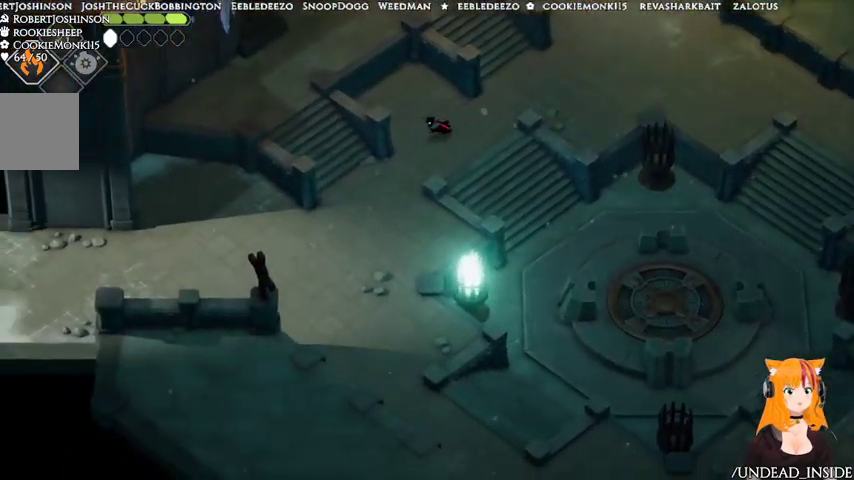
{"dt_ms": 500, "buttons": [], "left_stick": "down", "right_stick": "down", "events": [[333, "left_stick", "down"]]}